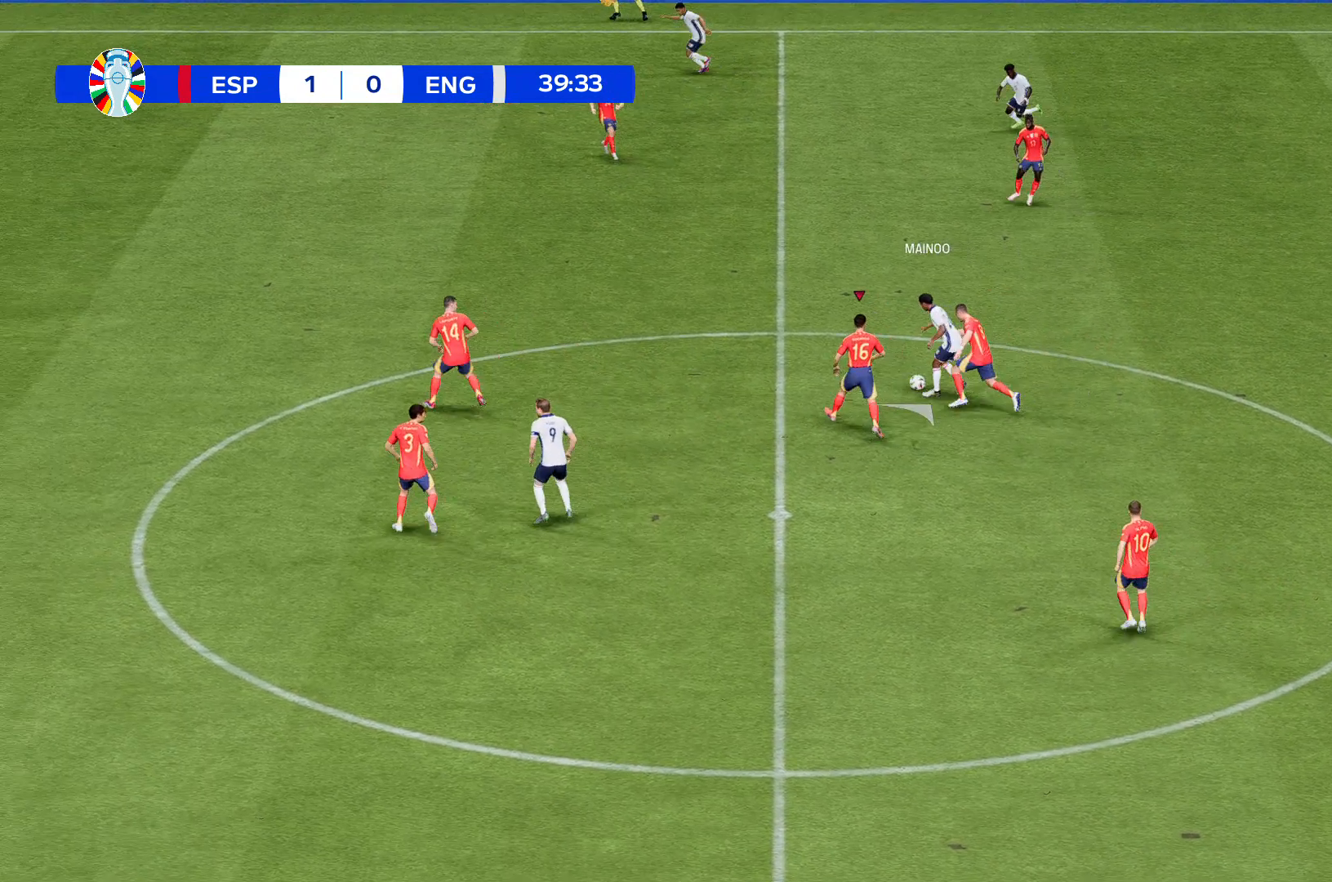
Gameplay with a controller (Xbox layout); each line is a JSON object with the inputs held at the frame after it. "events" lists button and stick changes between this image and that frame as [ms after this image, input, new state], when the widget could be followed in between. Not read: L3 R3 right_stick.
{"buttons": [], "left_stick": "up", "events": []}
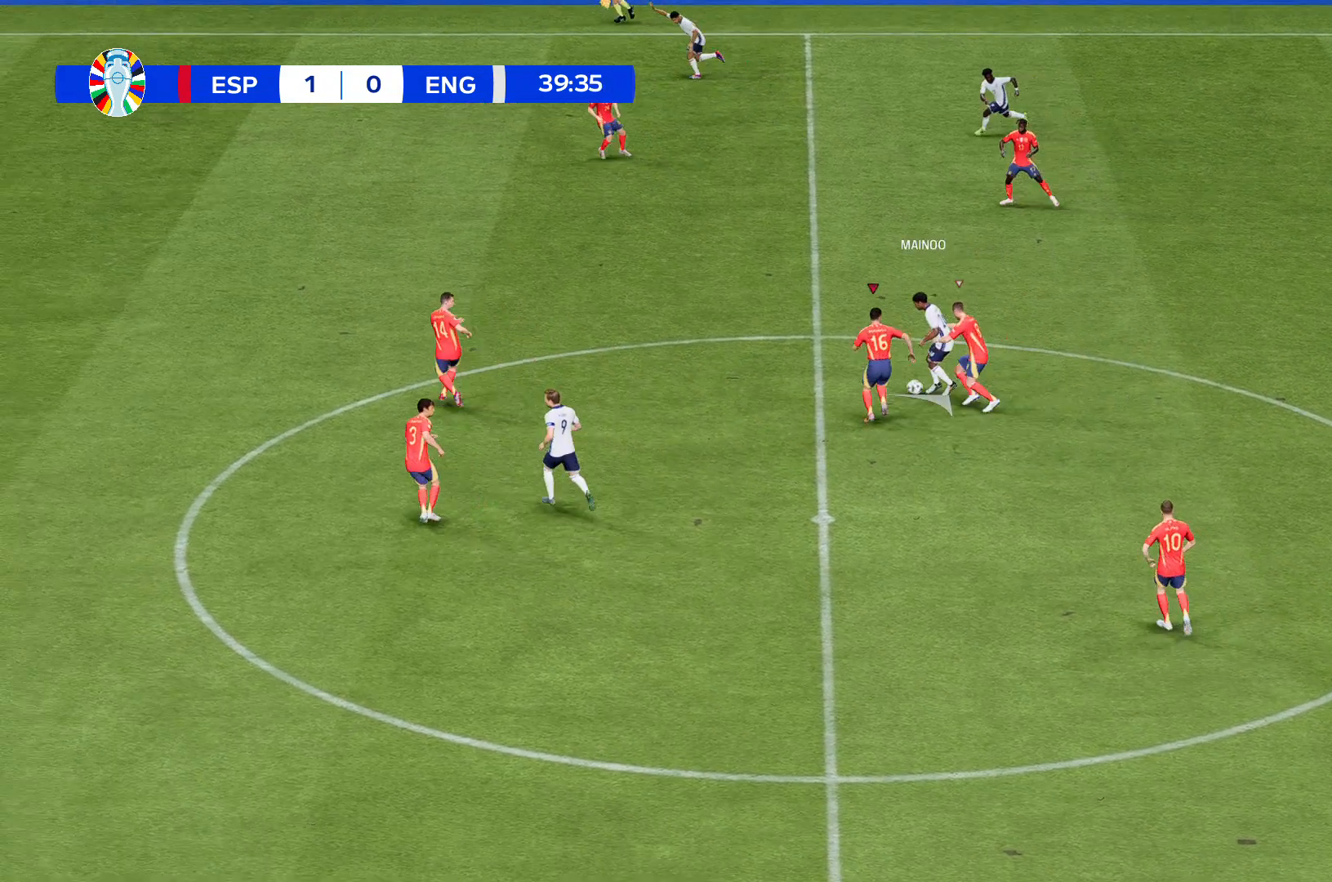
{"buttons": [], "left_stick": "up", "events": []}
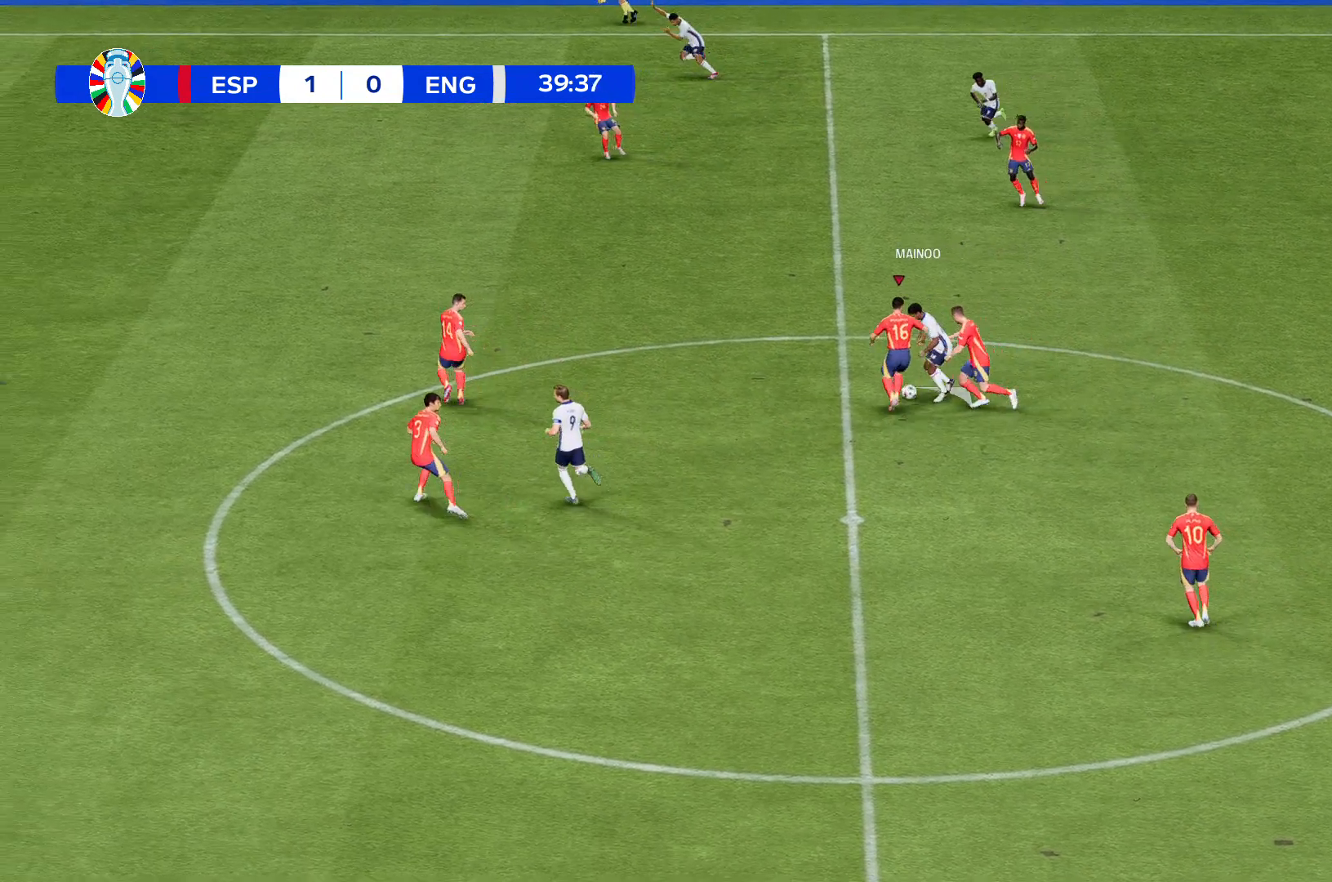
{"buttons": [], "left_stick": "up", "events": []}
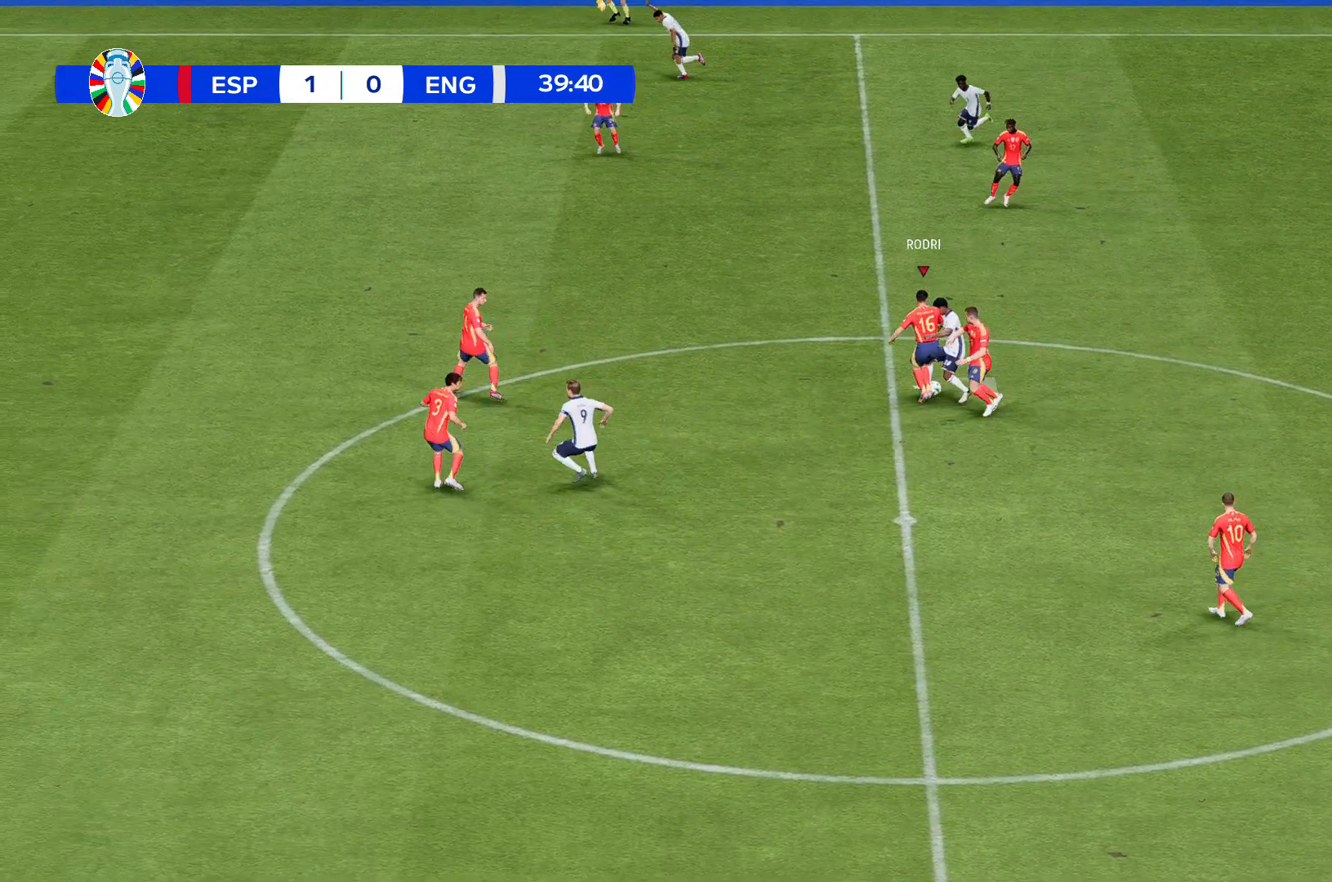
{"buttons": [], "left_stick": "up", "events": []}
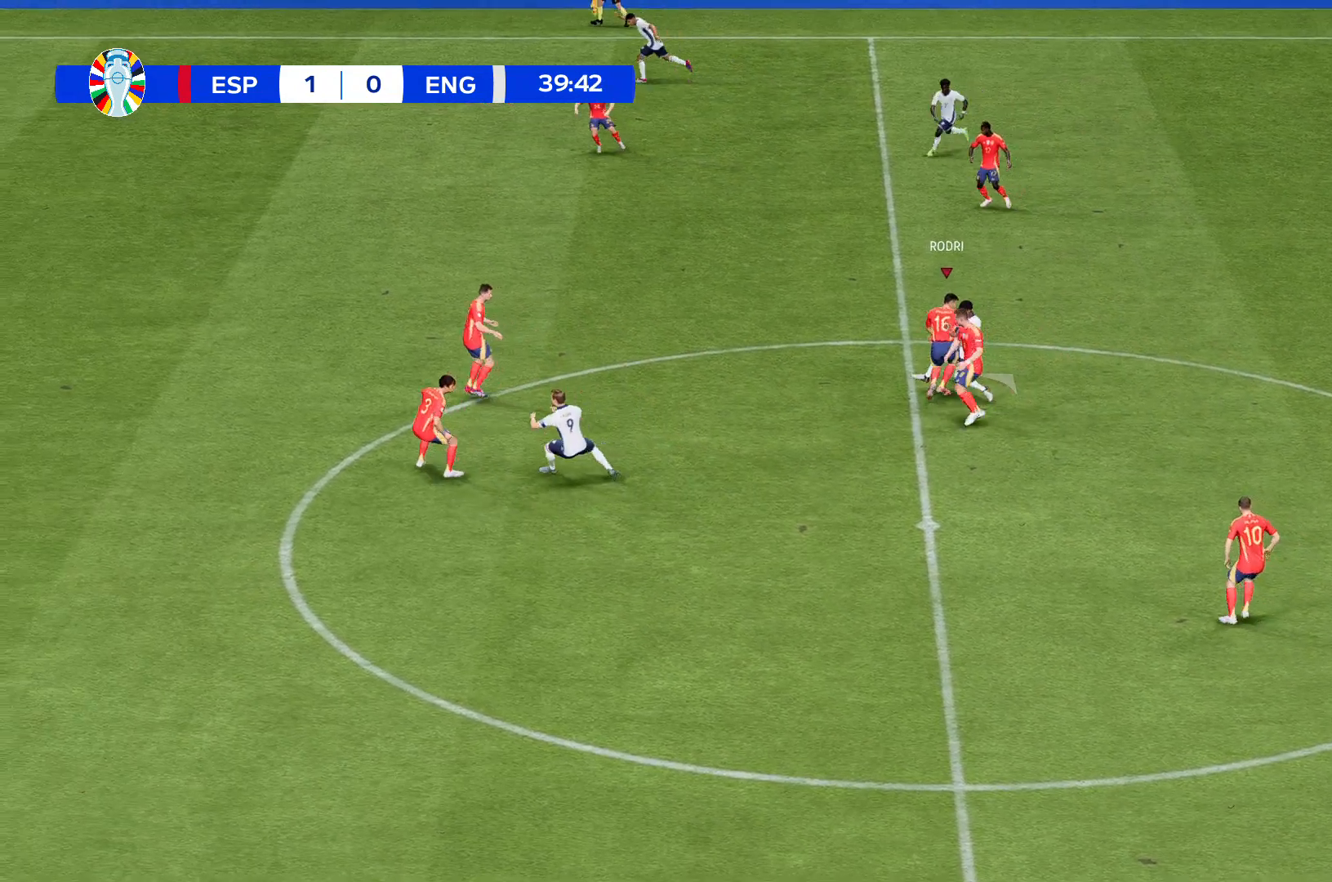
{"buttons": [], "left_stick": "up", "events": []}
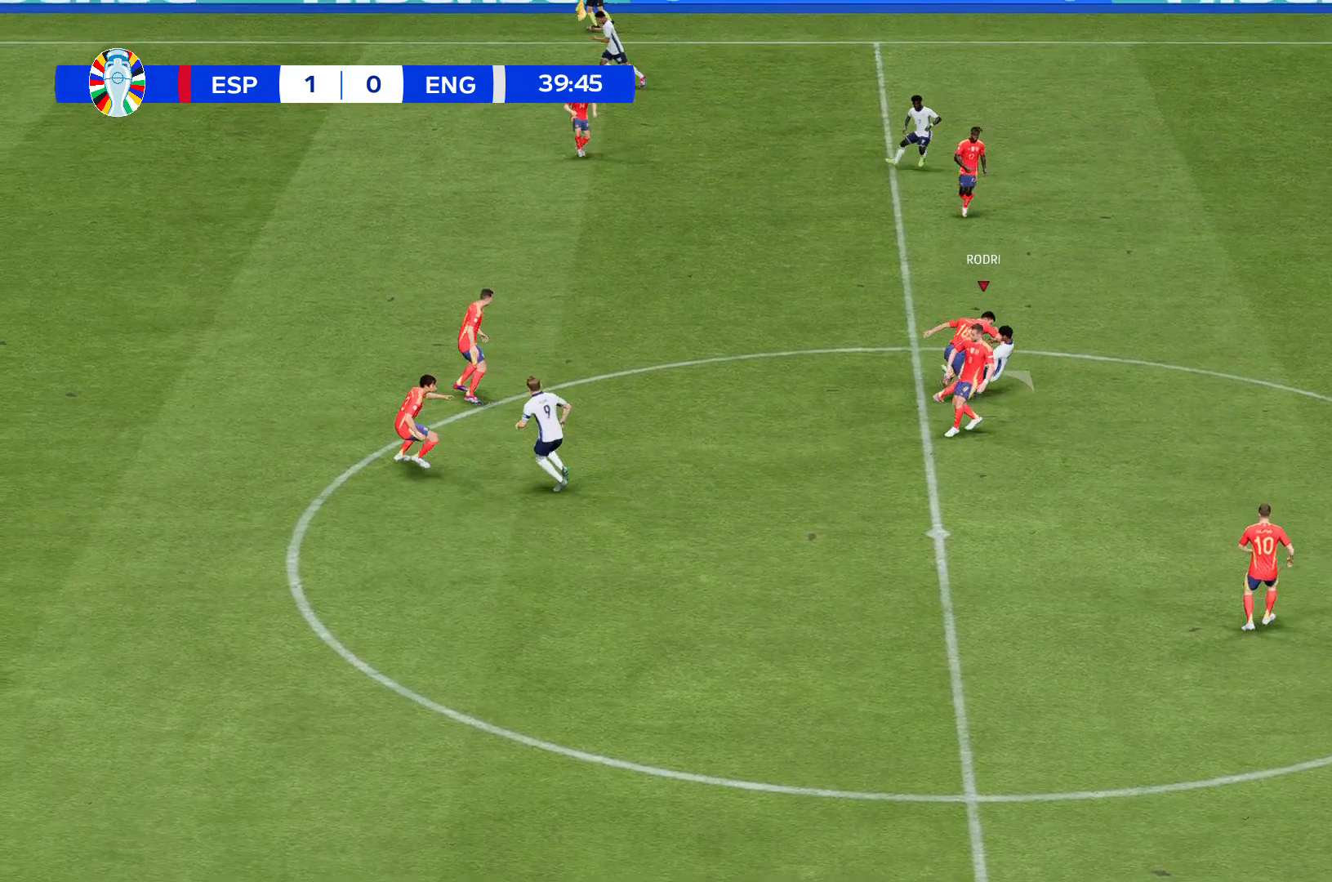
{"buttons": [], "left_stick": "center", "events": [[367, "left_stick", "center"]]}
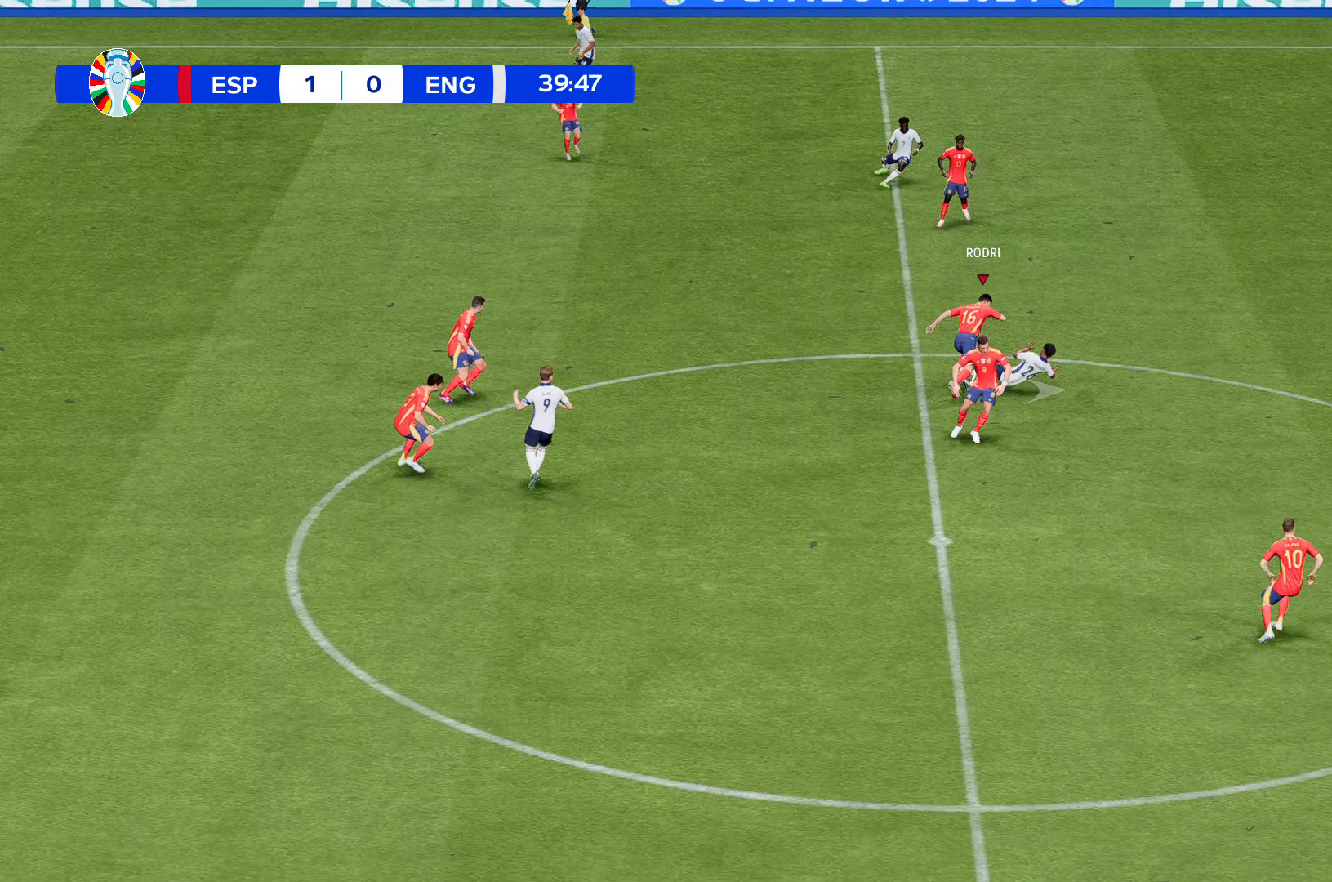
{"buttons": [], "left_stick": "center", "events": []}
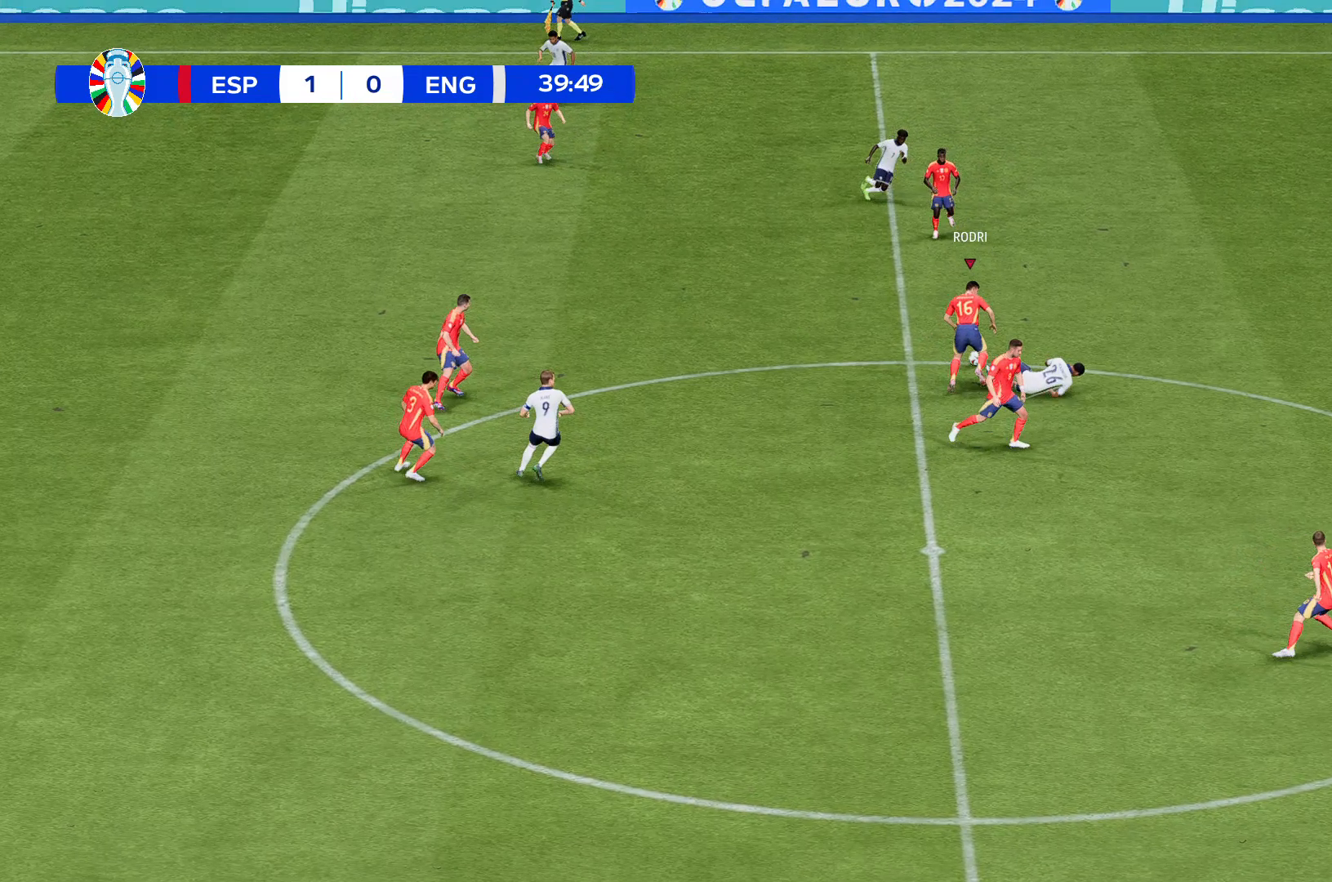
{"buttons": [], "left_stick": "center", "events": []}
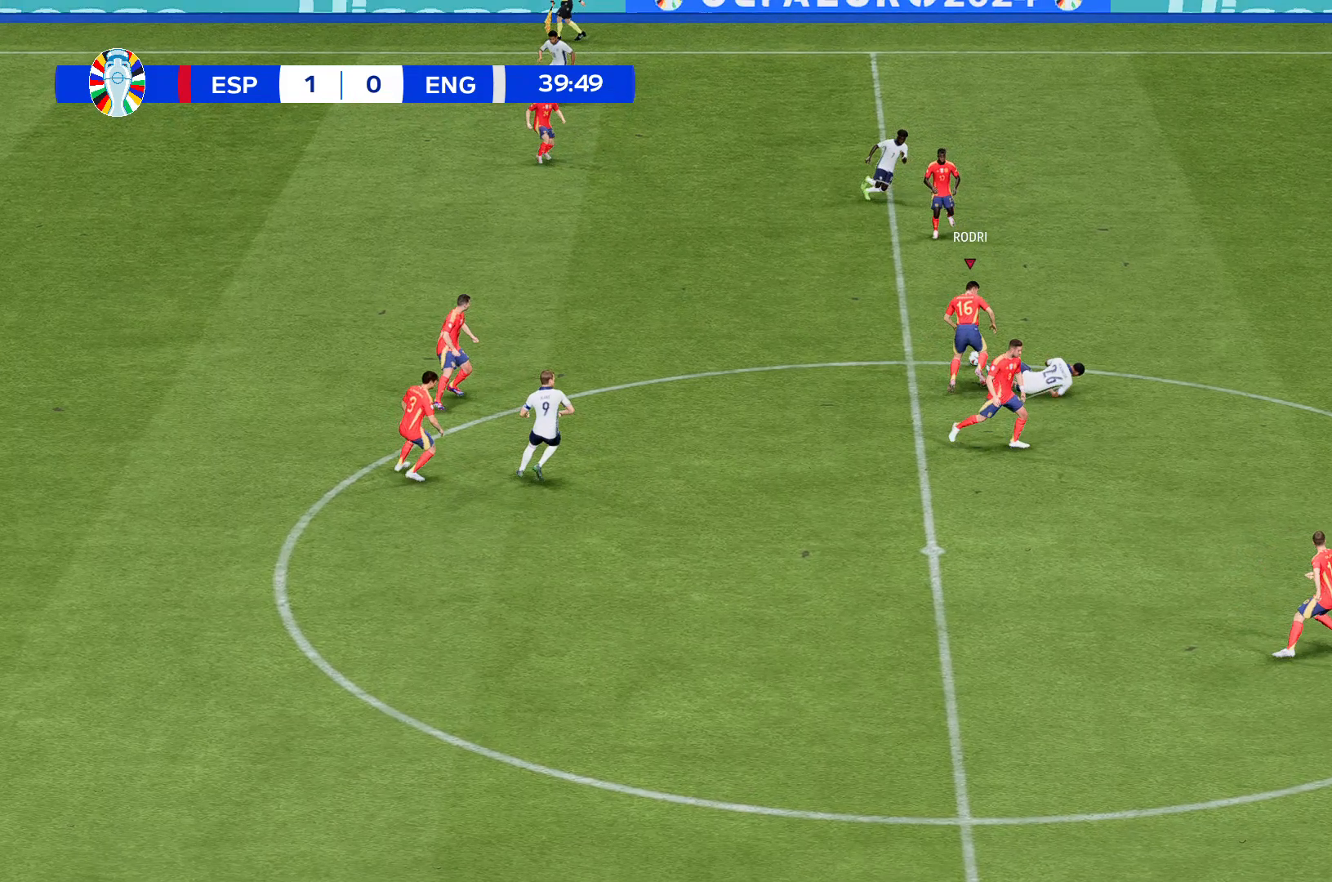
{"buttons": [], "left_stick": "center", "events": []}
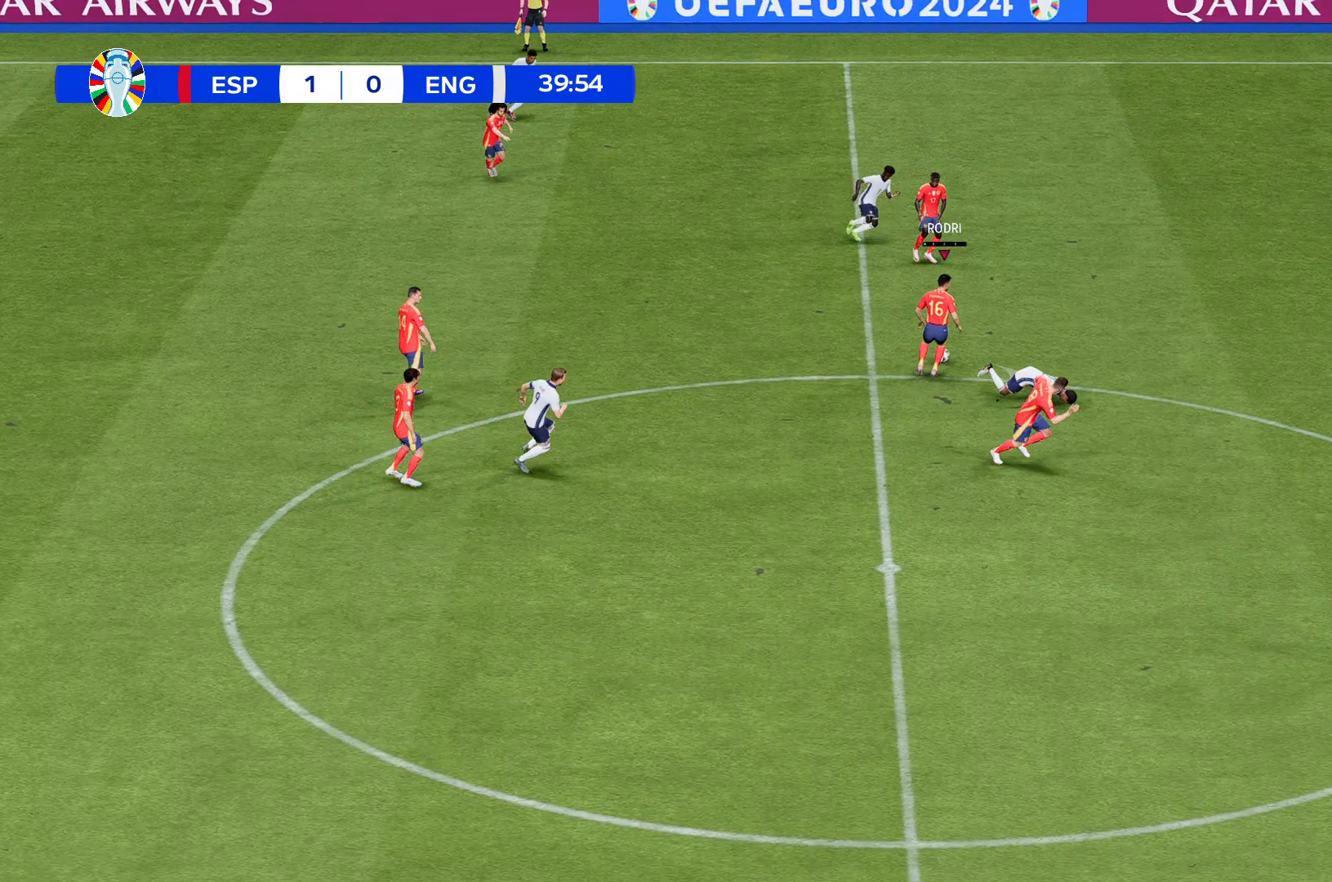
{"buttons": [], "left_stick": "center", "events": []}
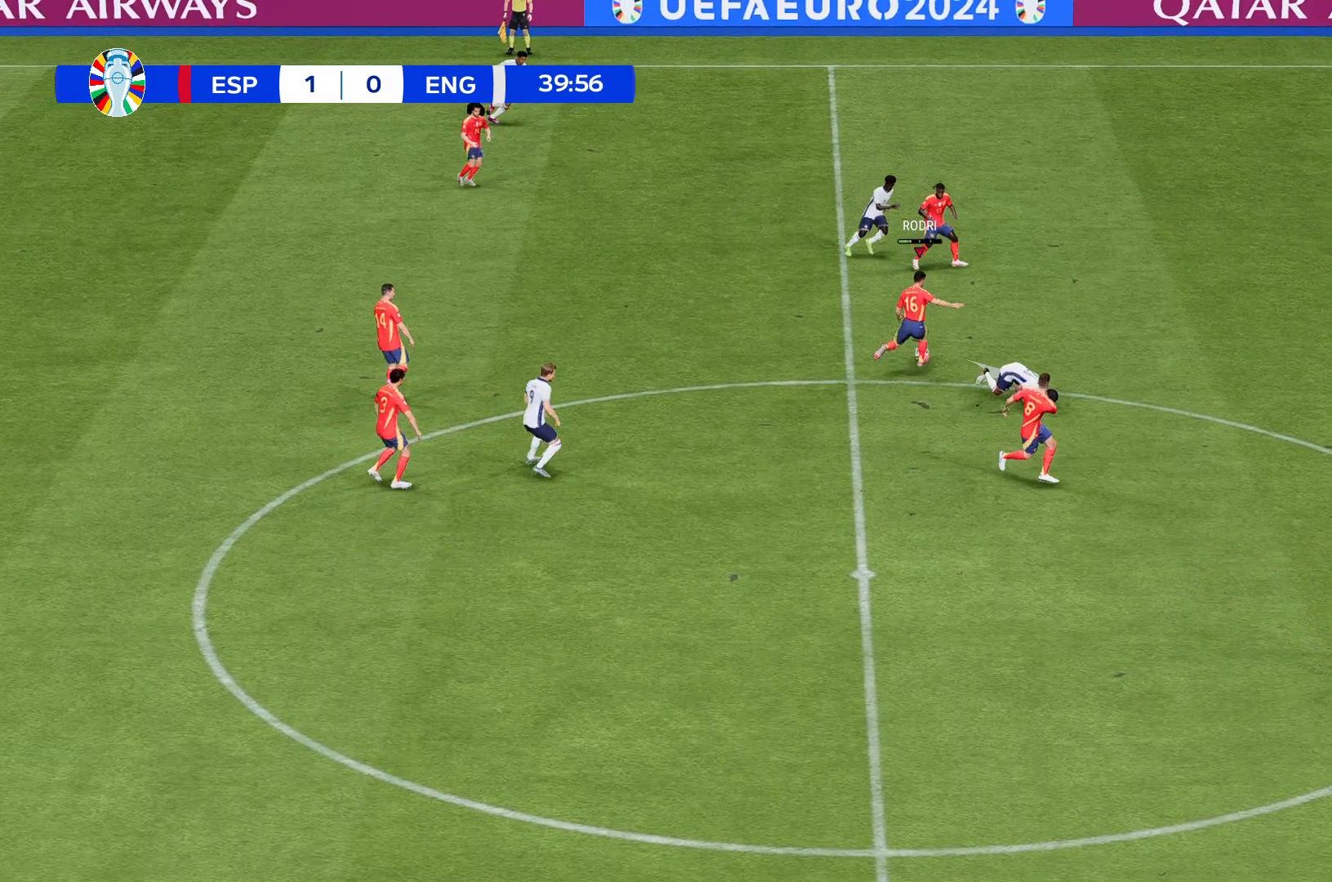
{"buttons": [], "left_stick": "center", "events": []}
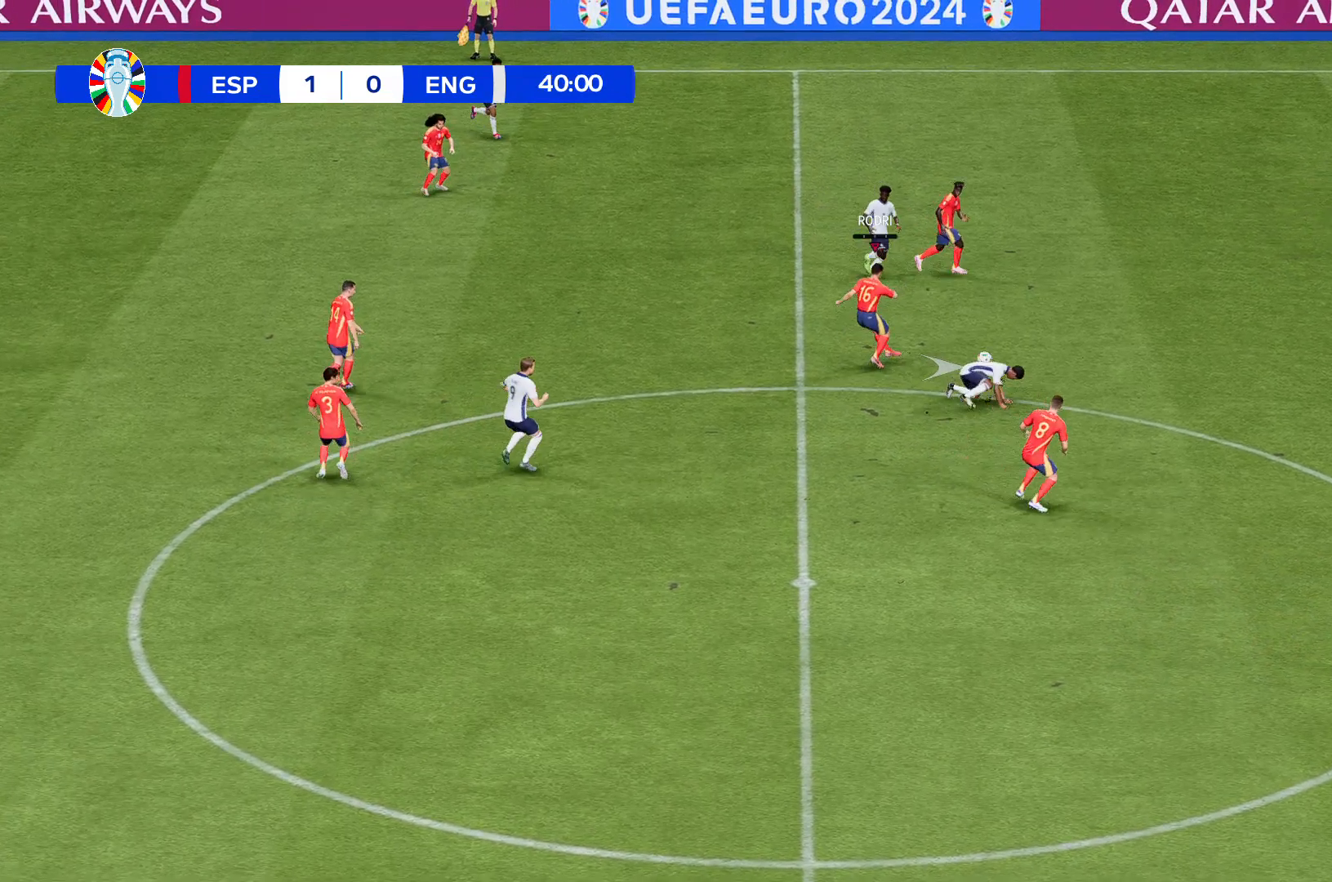
{"buttons": [], "left_stick": "center", "events": []}
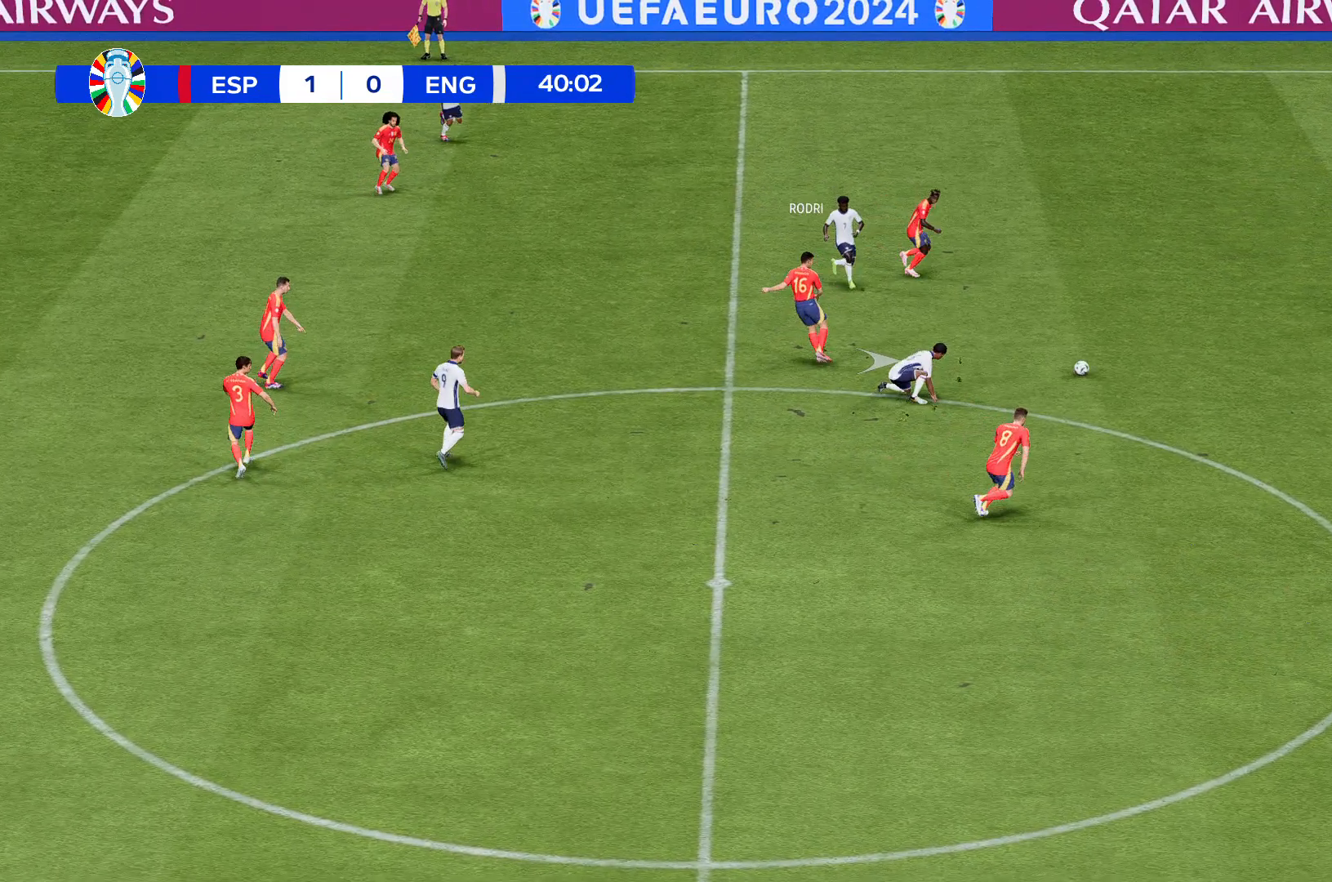
{"buttons": [], "left_stick": "center", "events": []}
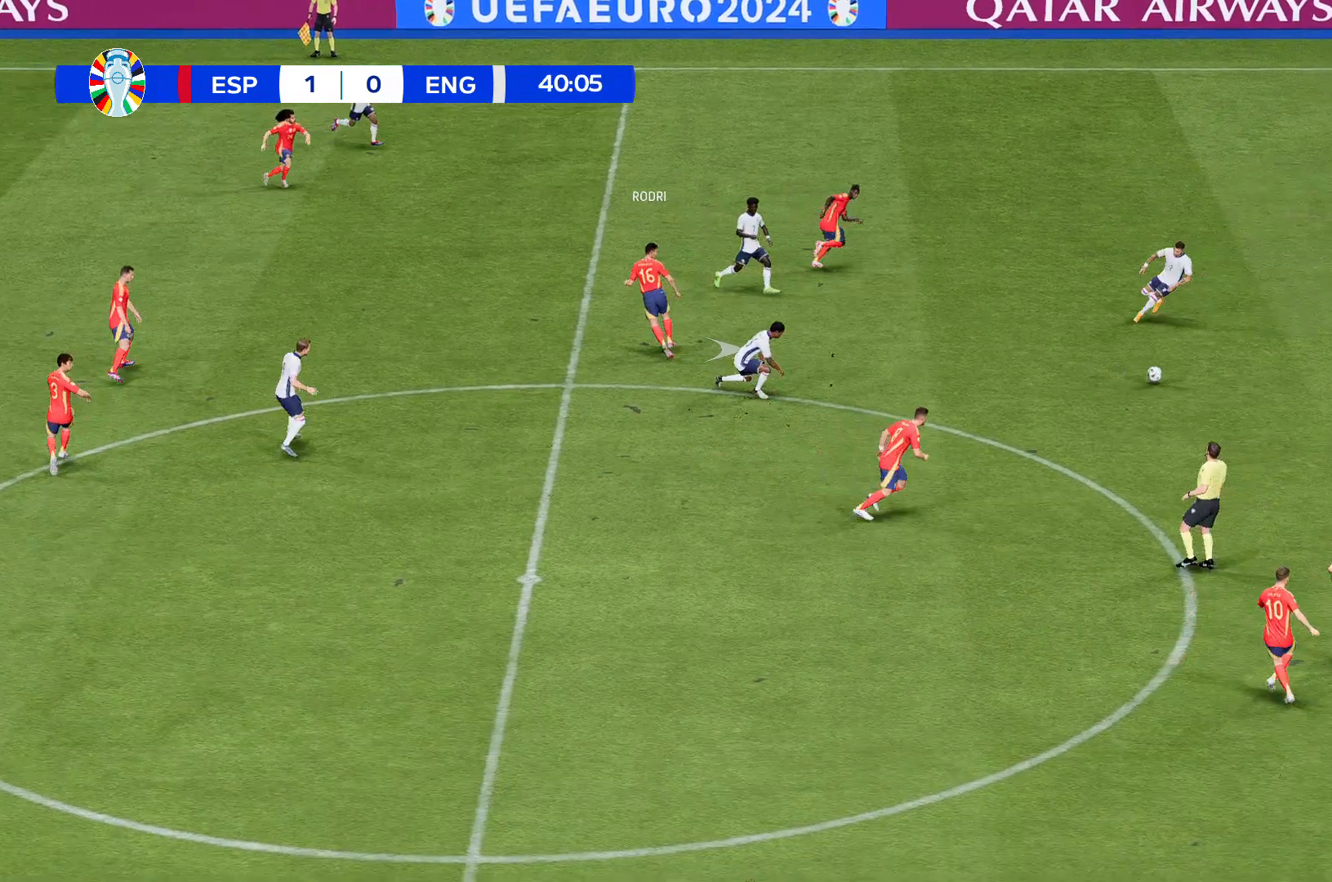
{"buttons": [], "left_stick": "center", "events": []}
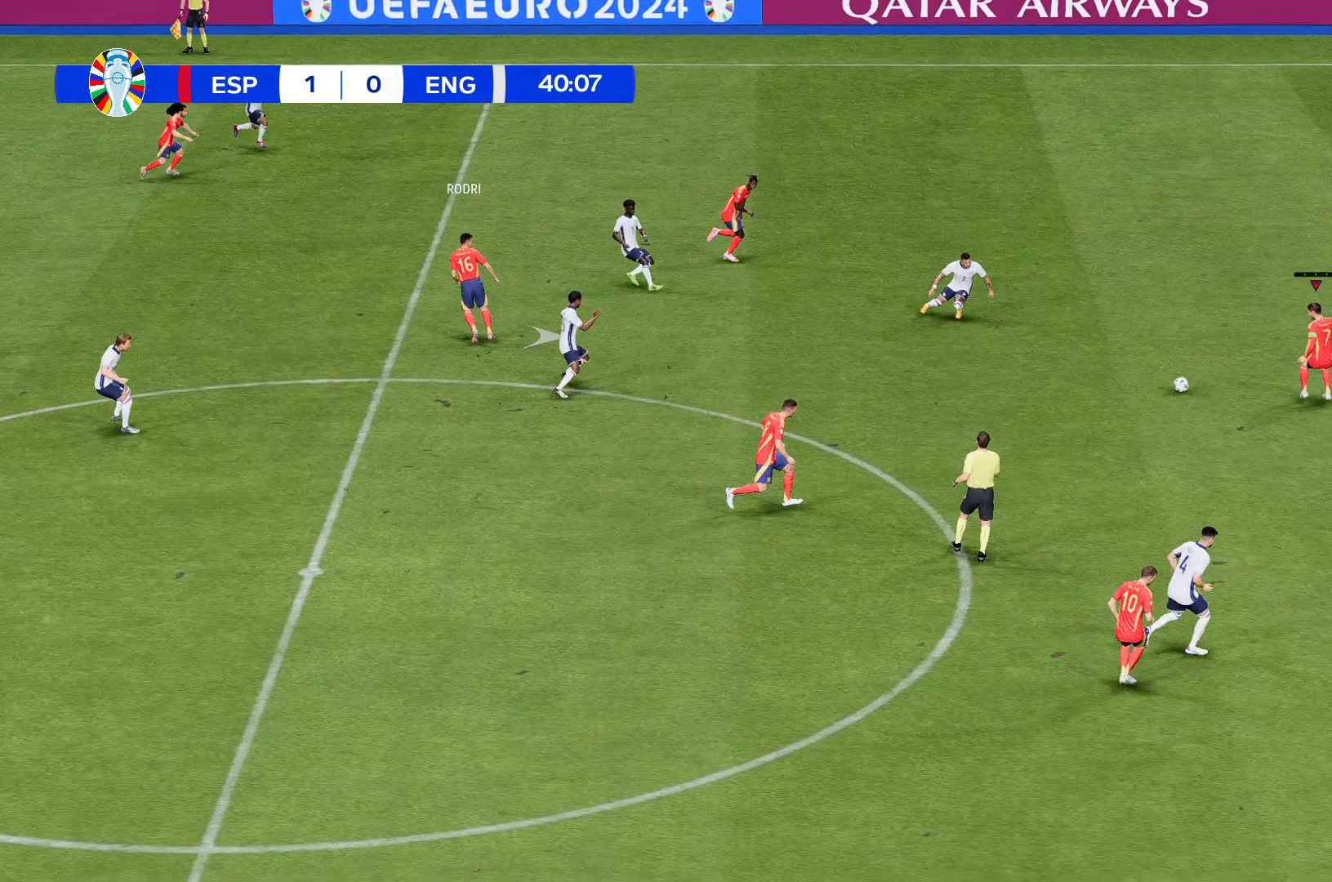
{"buttons": [], "left_stick": "center", "events": []}
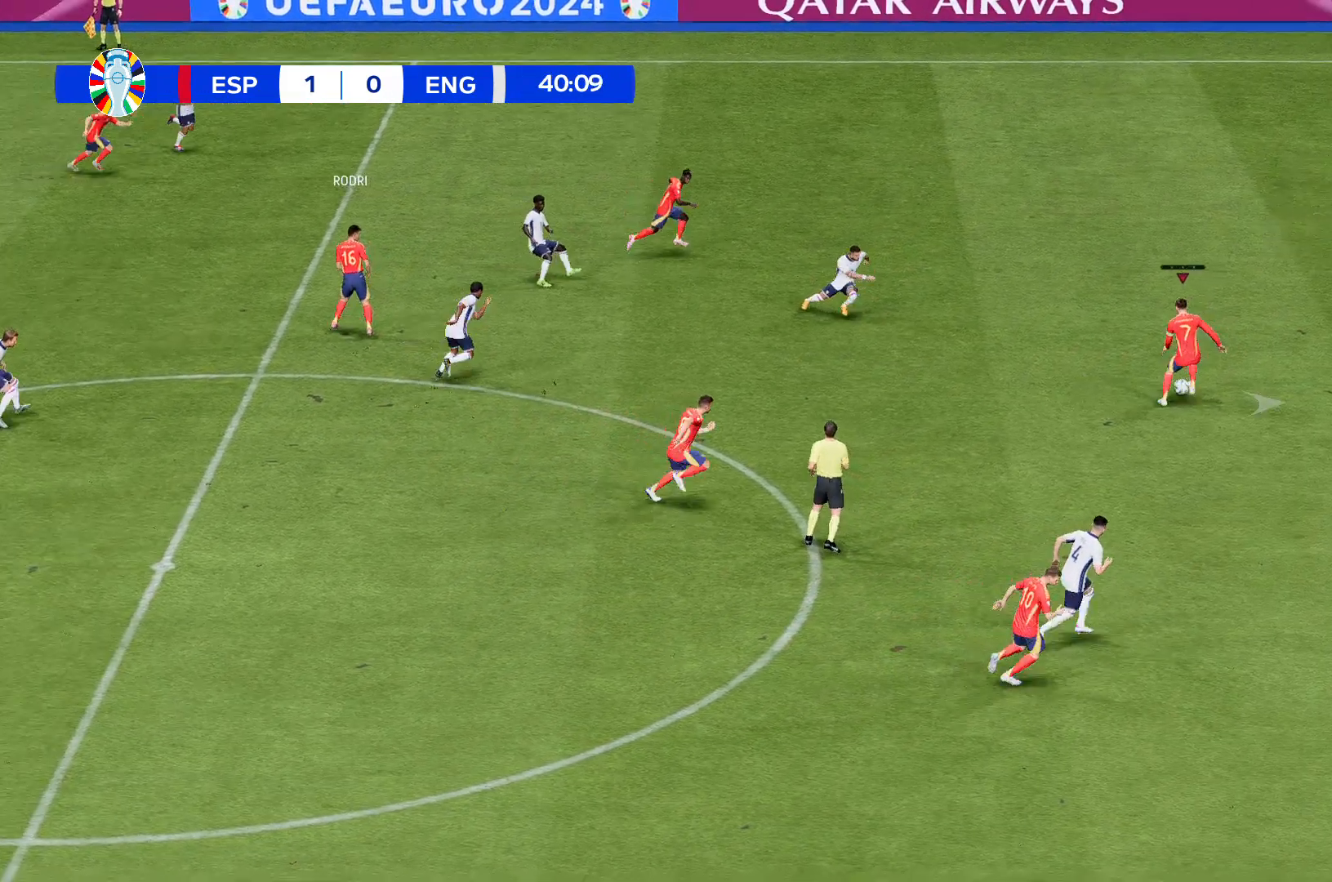
{"buttons": ["R2"], "left_stick": "down", "events": [[67, "R2", "down"], [467, "left_stick", "down"]]}
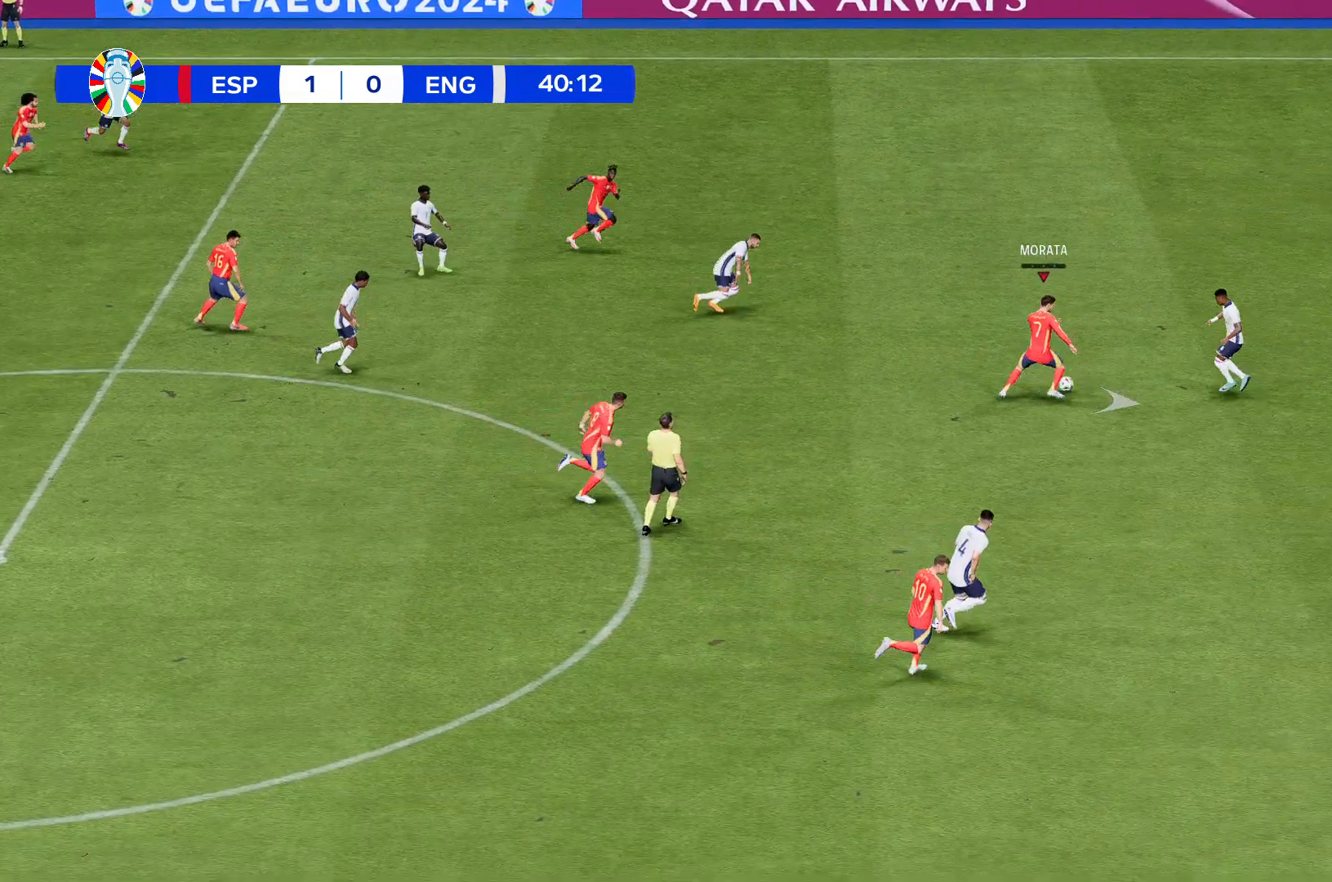
{"buttons": ["R2"], "left_stick": "down", "events": []}
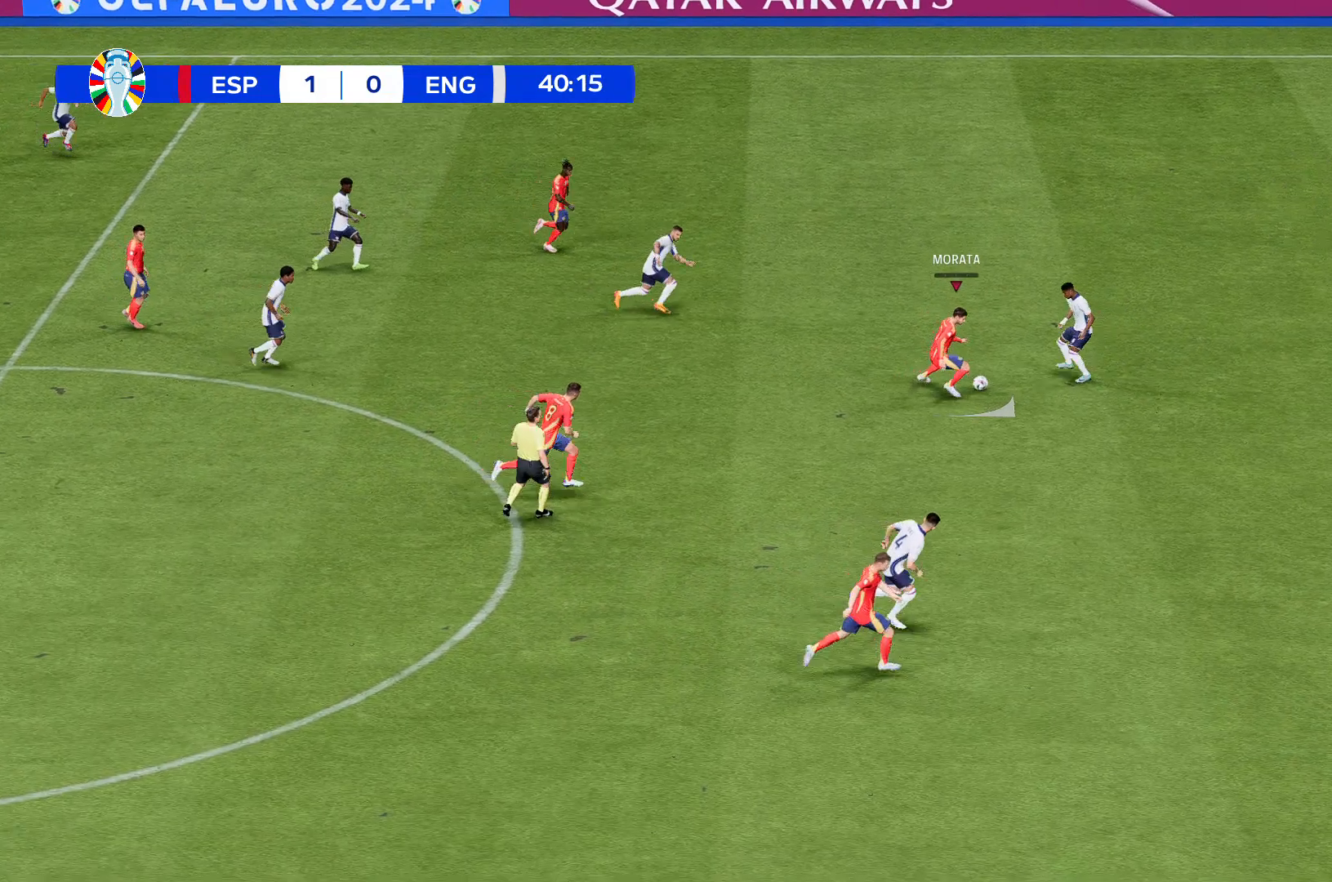
{"buttons": ["R2"], "left_stick": "down", "events": []}
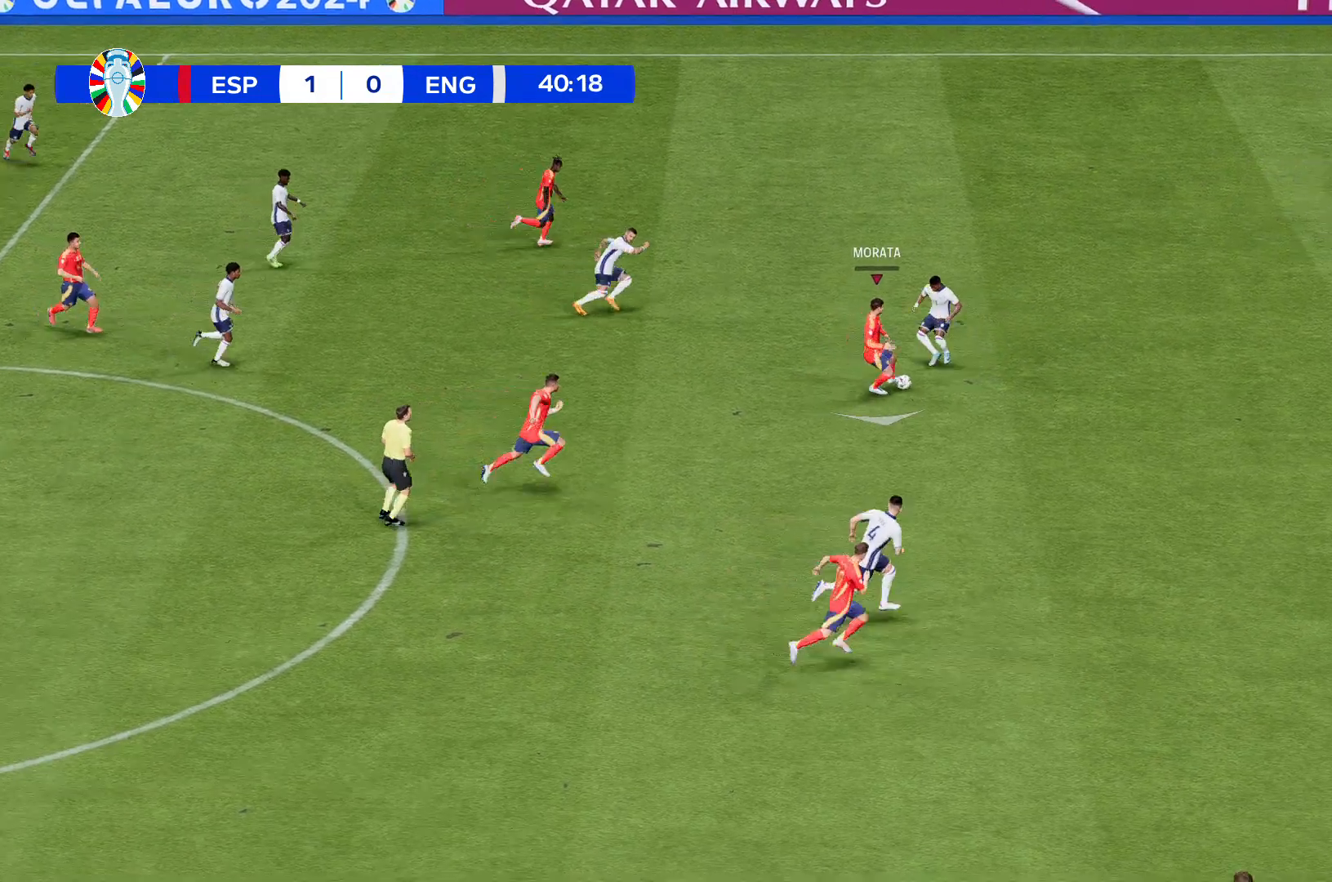
{"buttons": ["R2"], "left_stick": "down", "events": []}